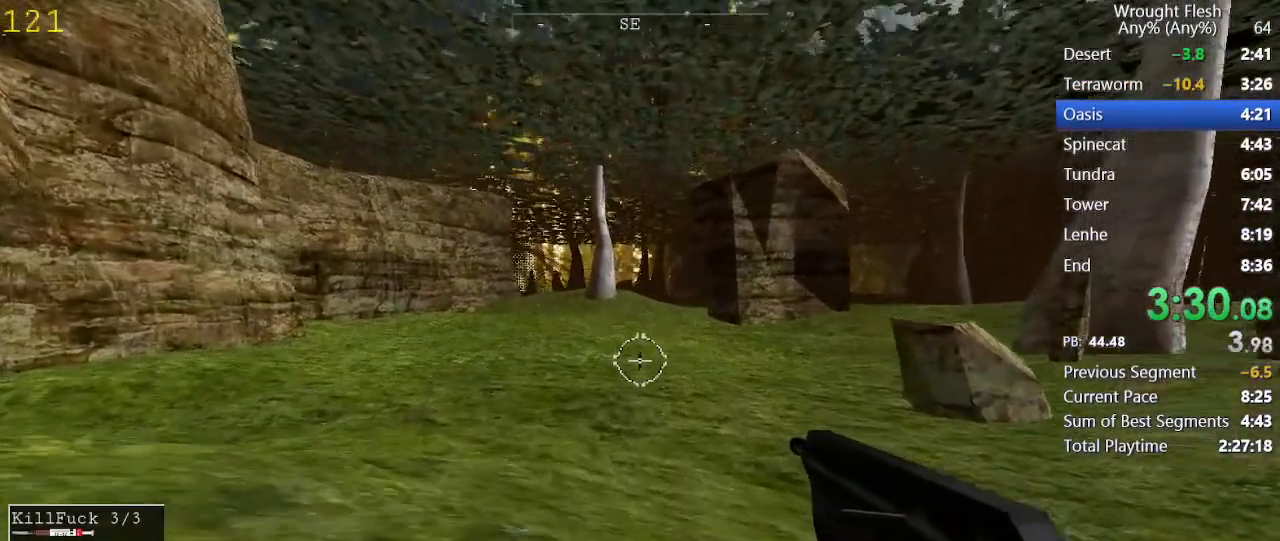
Gameplay with keyboard and mouse; each line is a JSON object with the keys and mouse buttons held at the frame after it. "events" lists presses ("down") and releases ("up") of "1", "2", "3", "4", "5", "a", "alt", "c", "caps_lock", "ctrl", "d", "e", "f", "g", "q", "r", "s", "shift", "space", "t", "tab", "v", "w", "x", "z", "mouse_left", "mouse_wheel" and "mouse_right" between this image and that frame as [ms after this image, input, new state], when the widget could be followed in between. "mouse_left", "mouse_wheel", "mouse_right" = the "left", "wheel", "right" buttons of the "mouse" list. No other keys are recorded. "wheel" means that the mouse wheel is clicked or scrolled. Not read: mouse_move.
{"keys": ["shift", "w"], "mouse": [], "events": [[167, "shift", "down"]]}
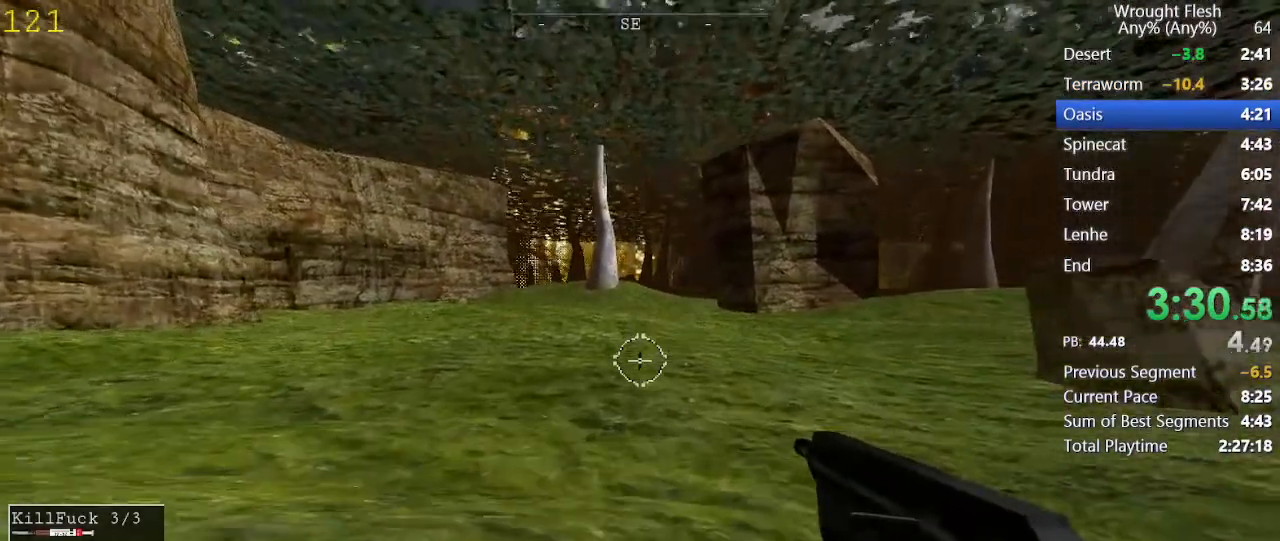
{"keys": ["shift", "w"], "mouse": [], "events": []}
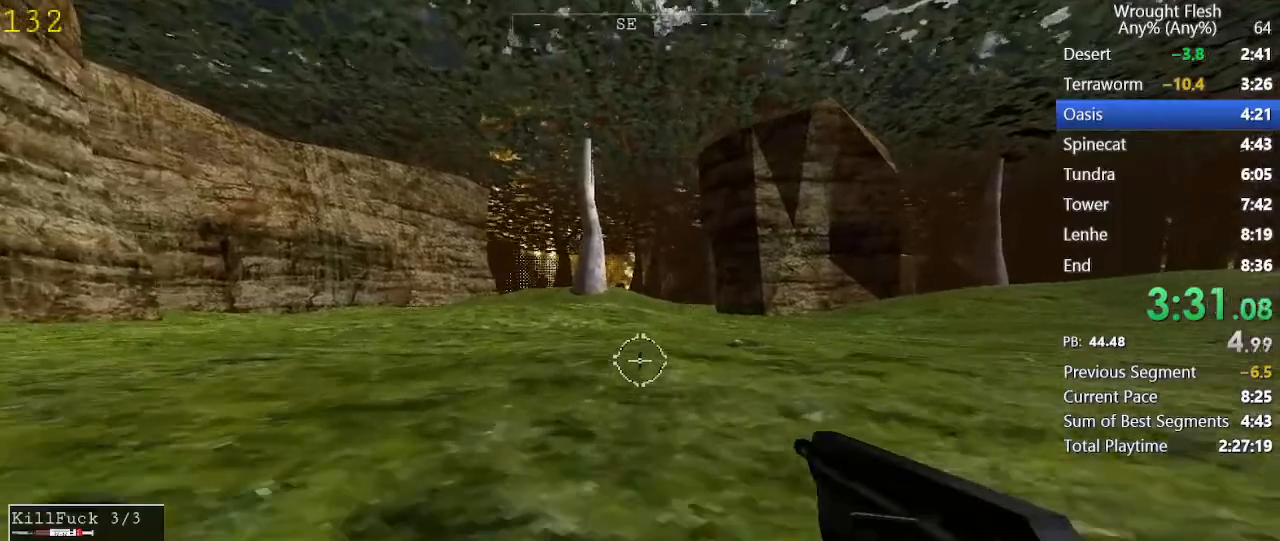
{"keys": ["shift", "w"], "mouse": [], "events": []}
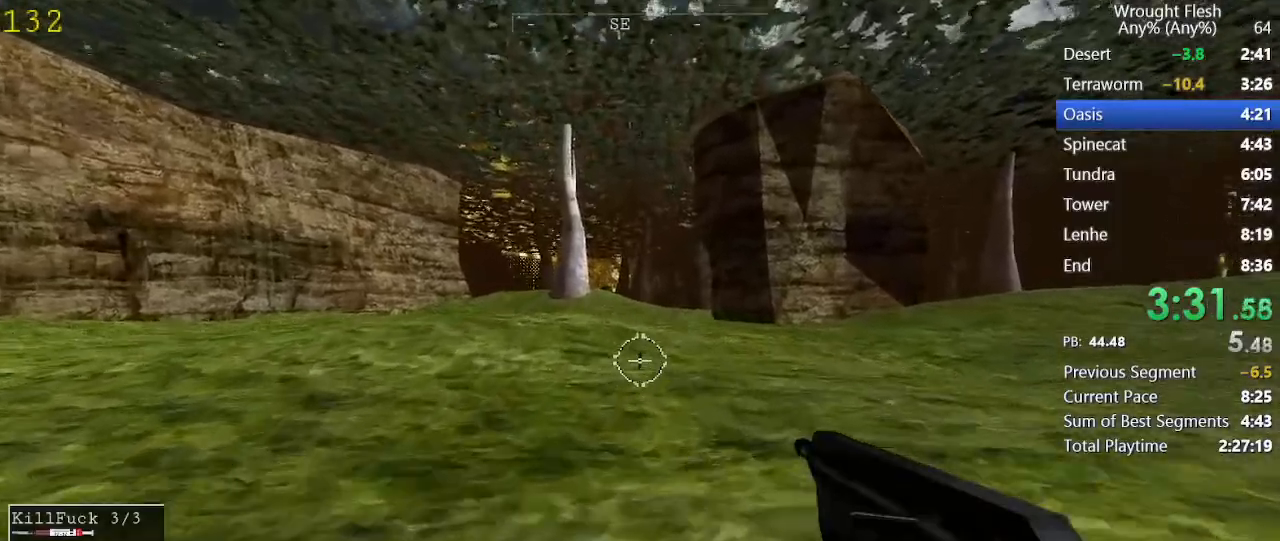
{"keys": ["shift", "w"], "mouse": [], "events": [[217, "shift", "up"], [317, "space", "down"], [450, "shift", "down"], [500, "space", "up"]]}
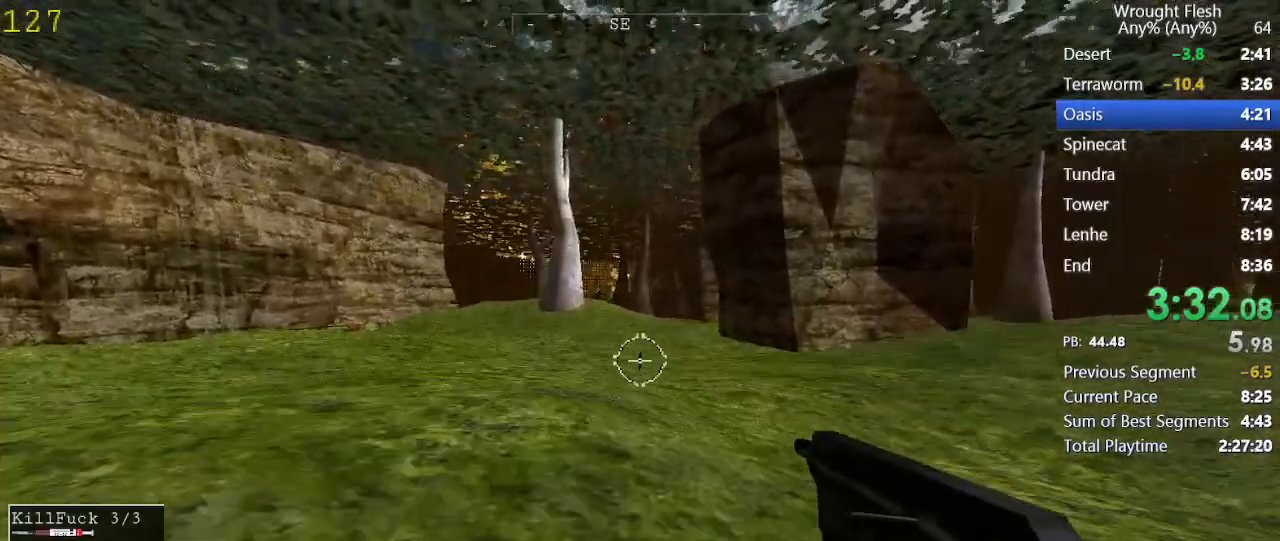
{"keys": ["shift", "w"], "mouse": [], "events": []}
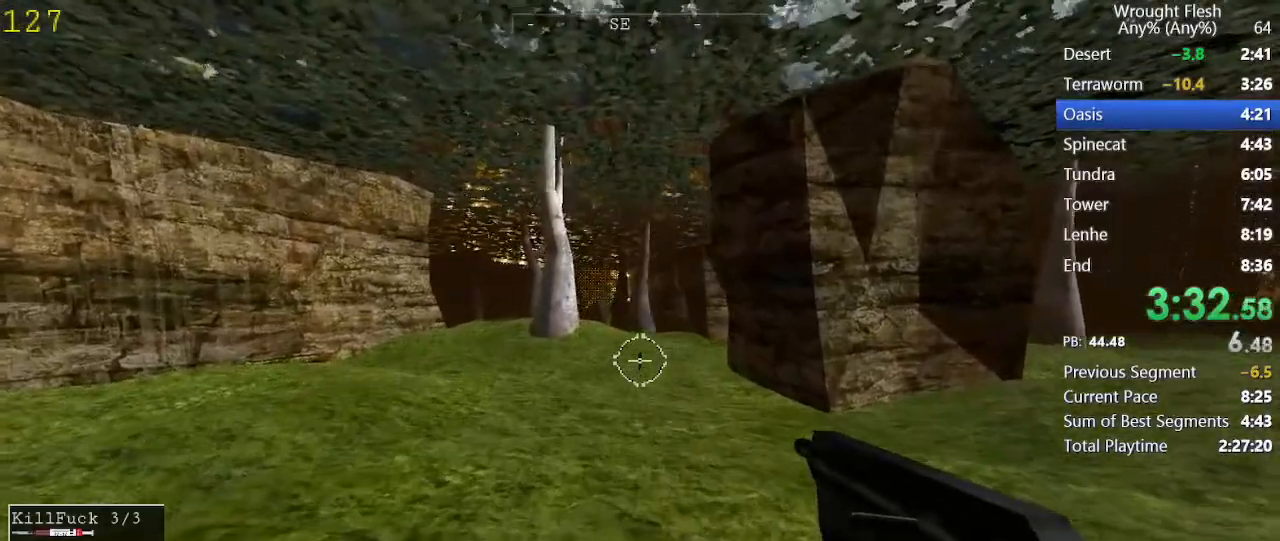
{"keys": ["shift", "w"], "mouse": [], "events": []}
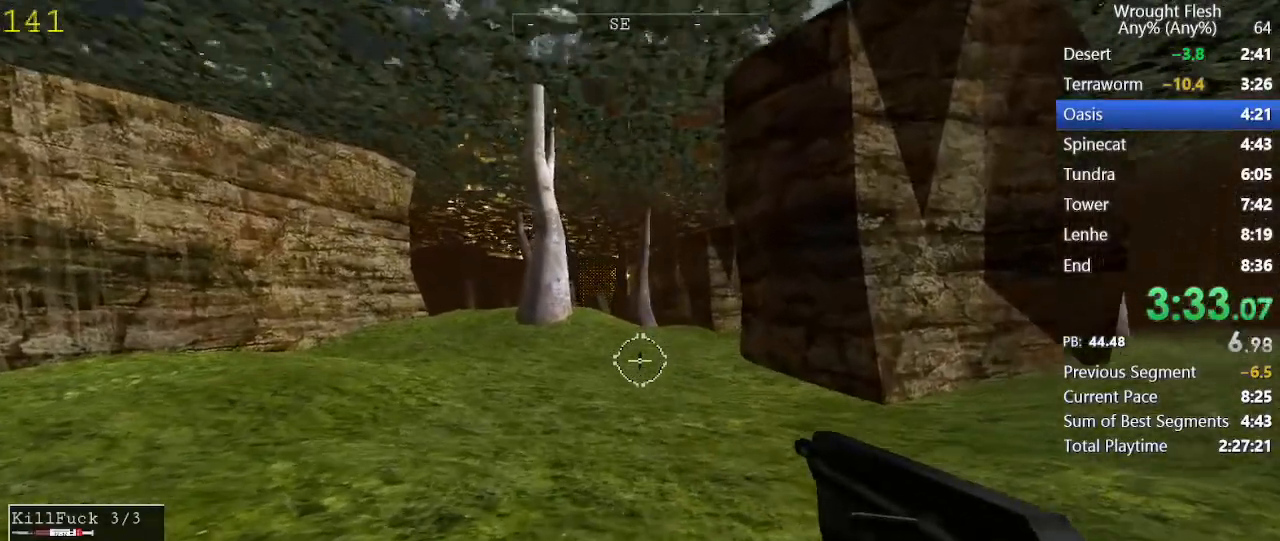
{"keys": ["shift", "w"], "mouse": [], "events": []}
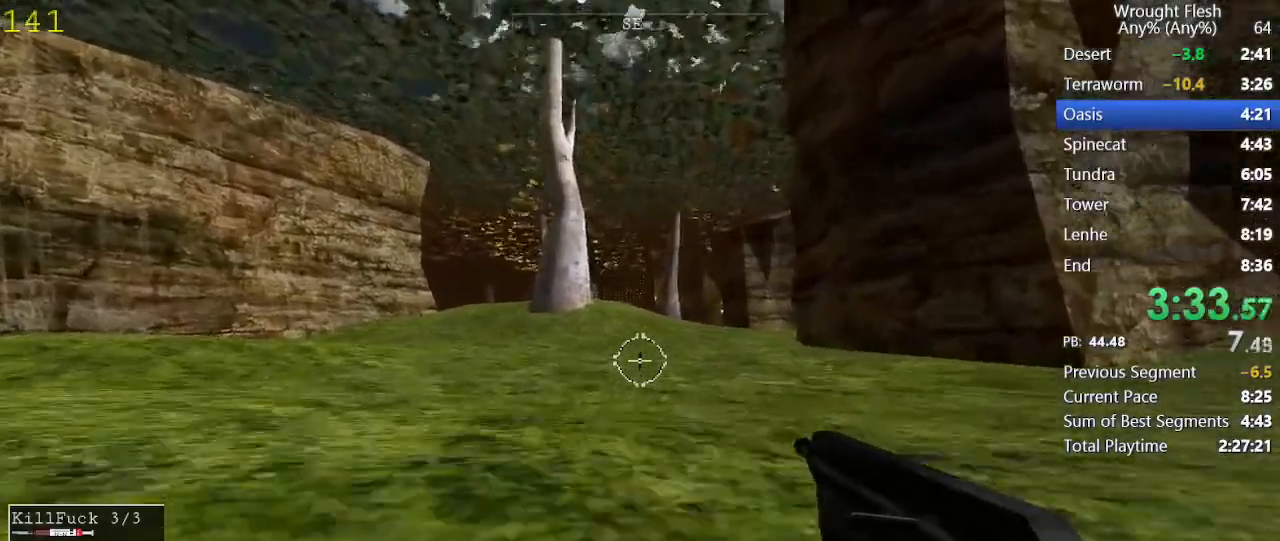
{"keys": ["shift", "w"], "mouse": [], "events": []}
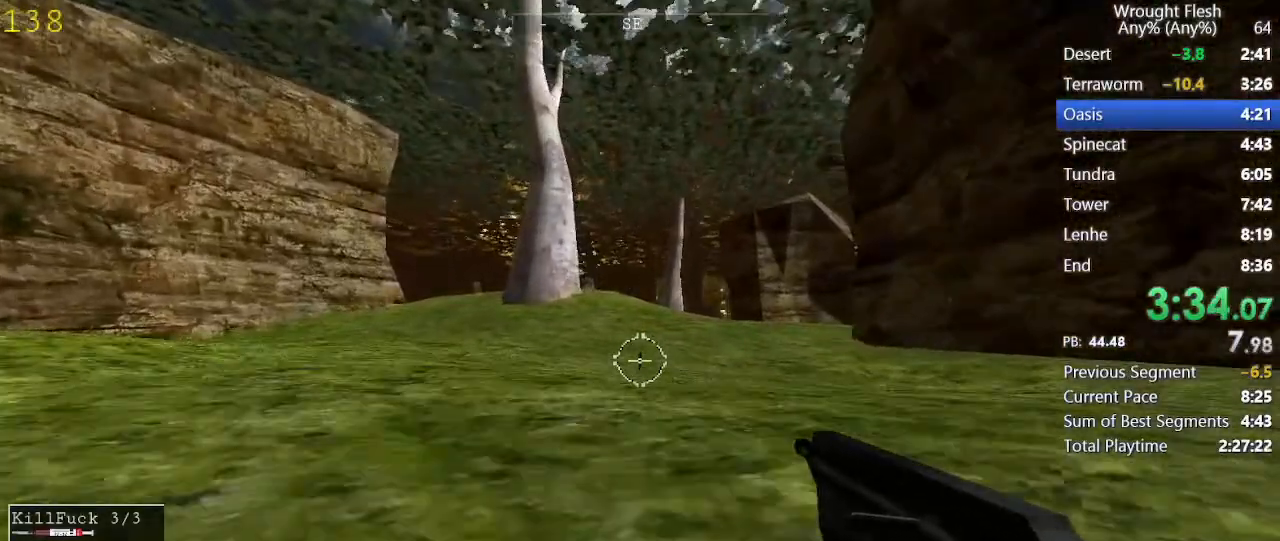
{"keys": ["shift", "w"], "mouse": [], "events": []}
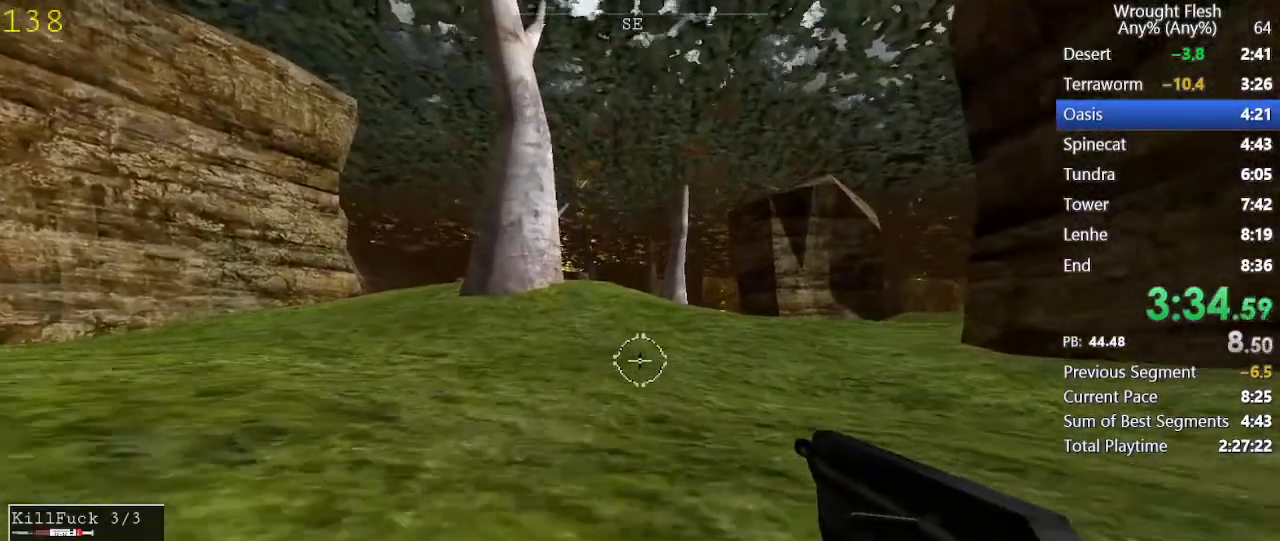
{"keys": ["space", "w"], "mouse": [], "events": [[450, "space", "down"], [500, "shift", "up"]]}
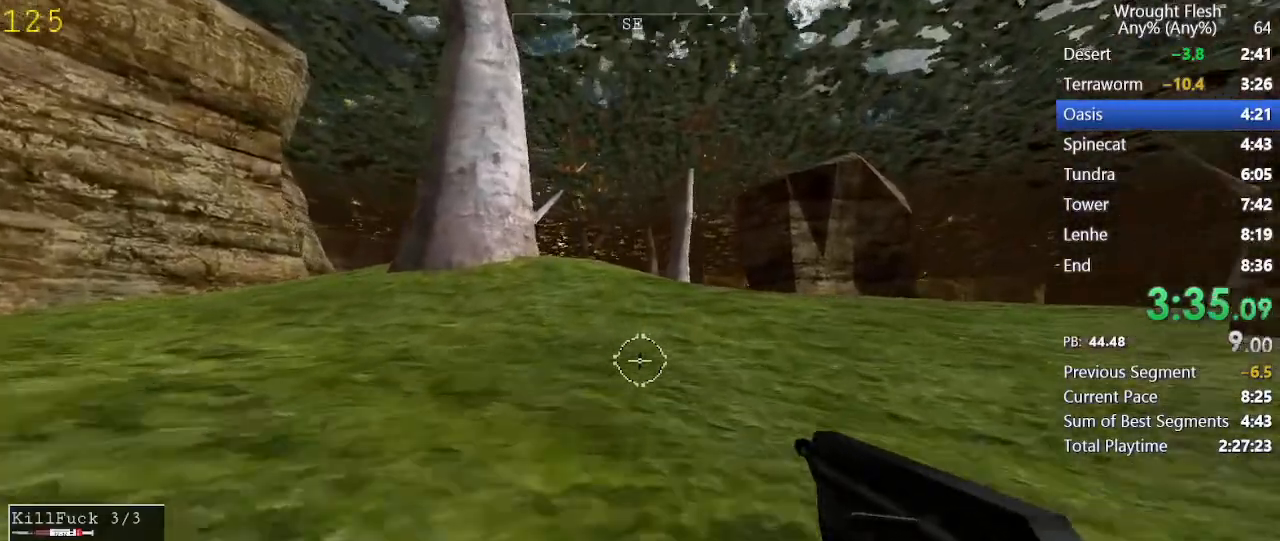
{"keys": ["shift", "w"], "mouse": [], "events": [[183, "shift", "down"], [233, "space", "up"]]}
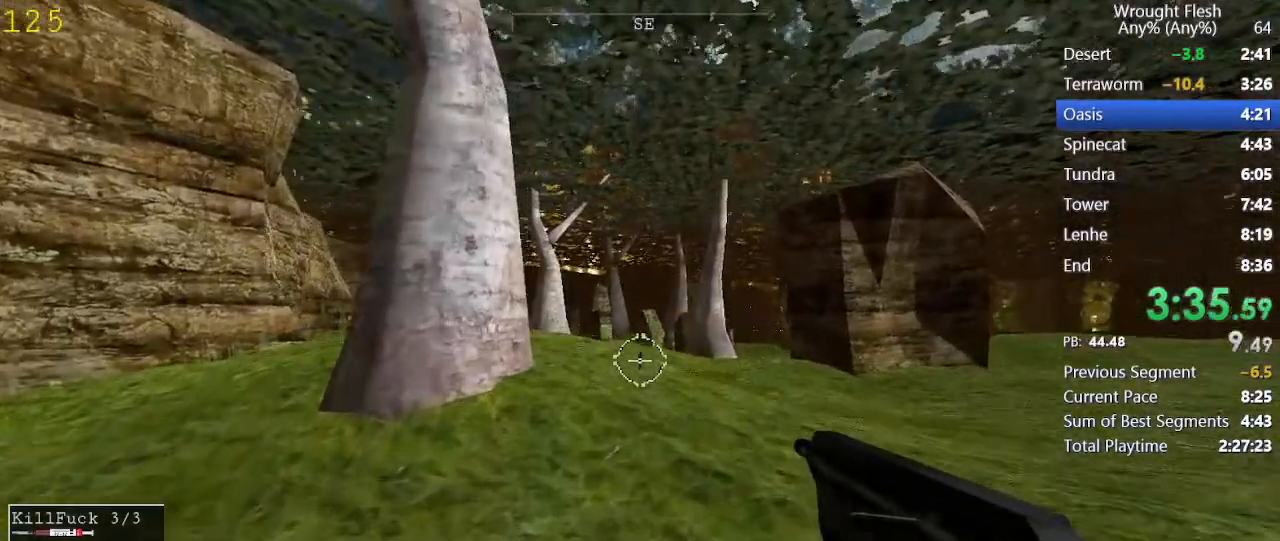
{"keys": ["shift", "w"], "mouse": [], "events": []}
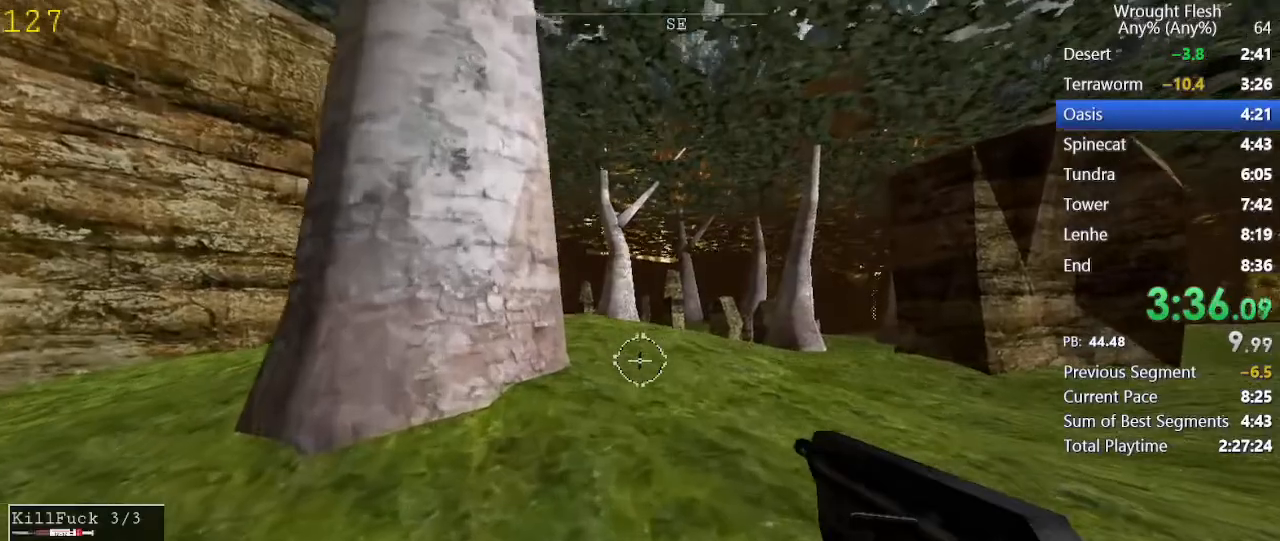
{"keys": ["shift", "space", "w"], "mouse": [], "events": [[367, "shift", "up"], [367, "space", "down"], [500, "shift", "down"]]}
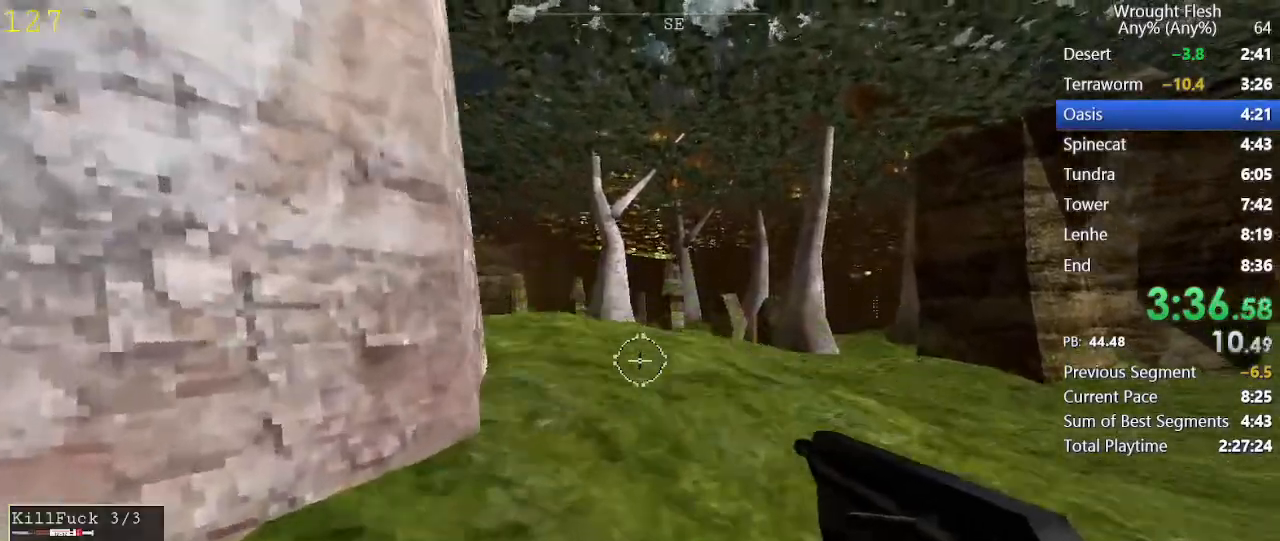
{"keys": ["shift", "w"], "mouse": [], "events": [[50, "space", "up"]]}
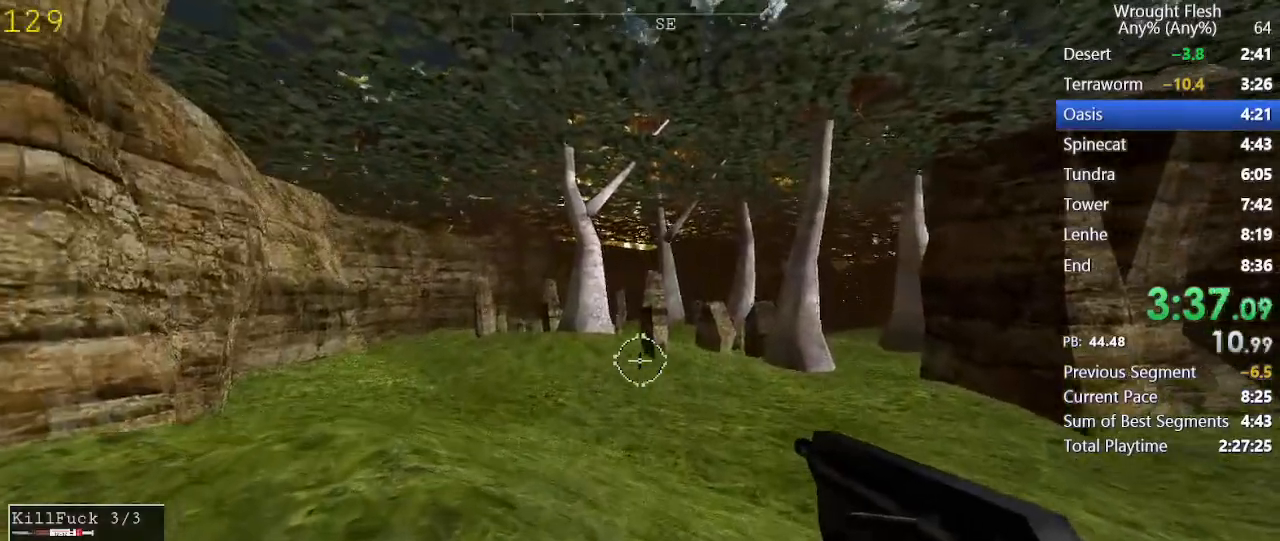
{"keys": ["shift", "w"], "mouse": [], "events": []}
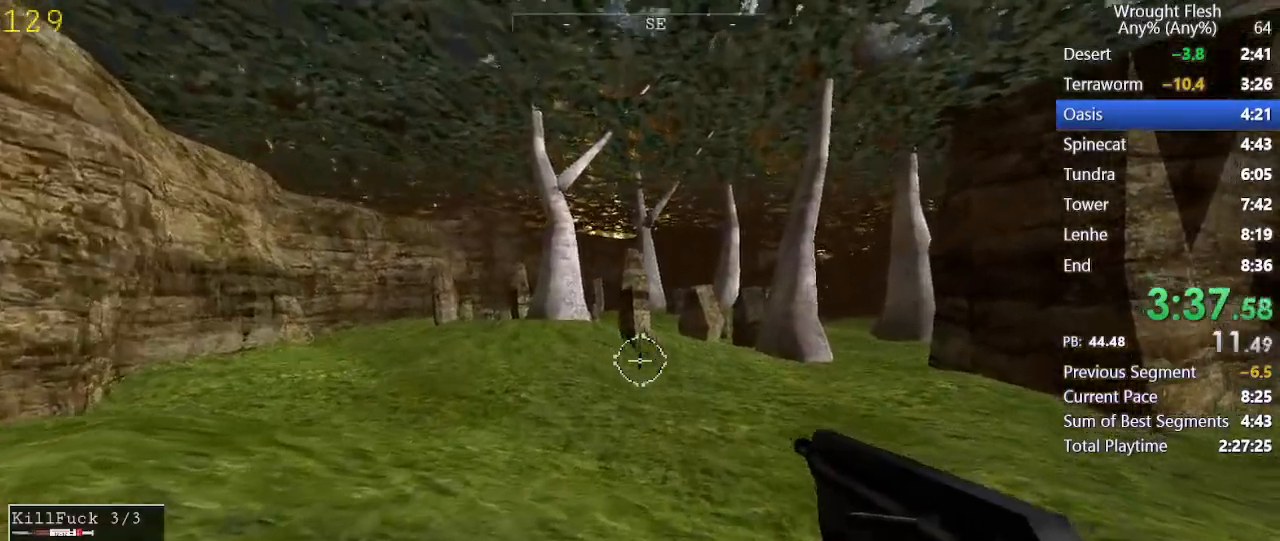
{"keys": ["shift", "w"], "mouse": [], "events": []}
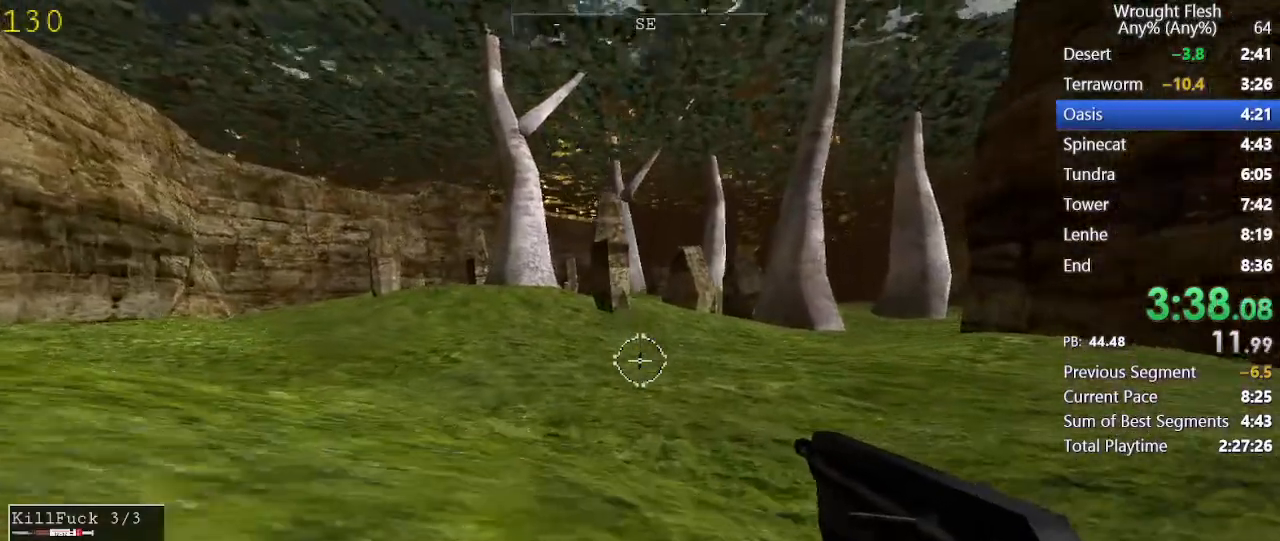
{"keys": ["shift", "w"], "mouse": [], "events": []}
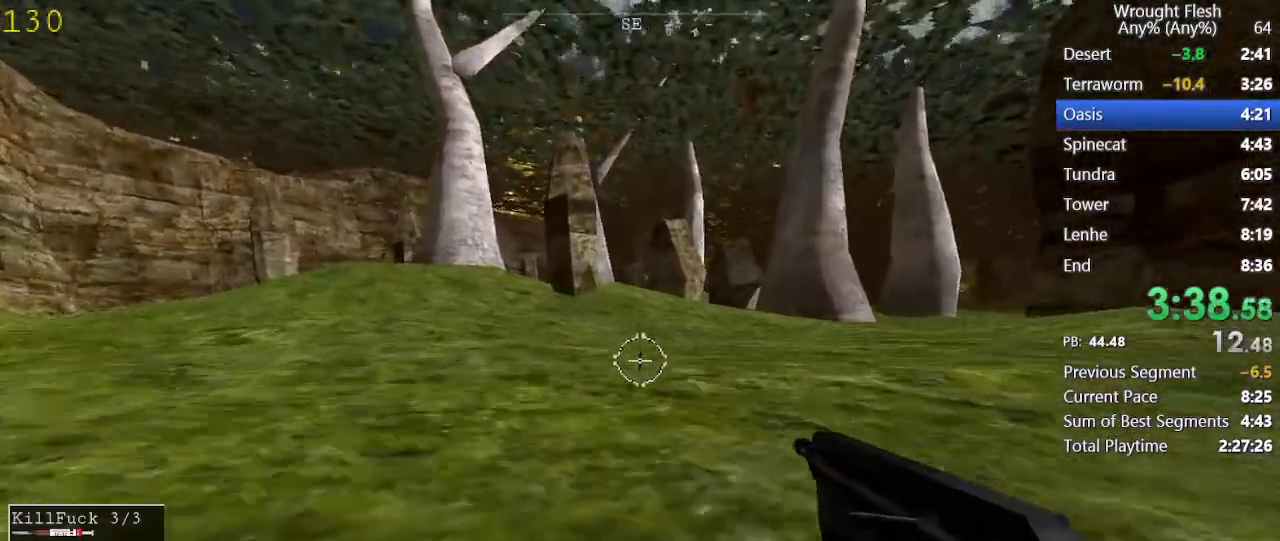
{"keys": ["shift", "w"], "mouse": [], "events": []}
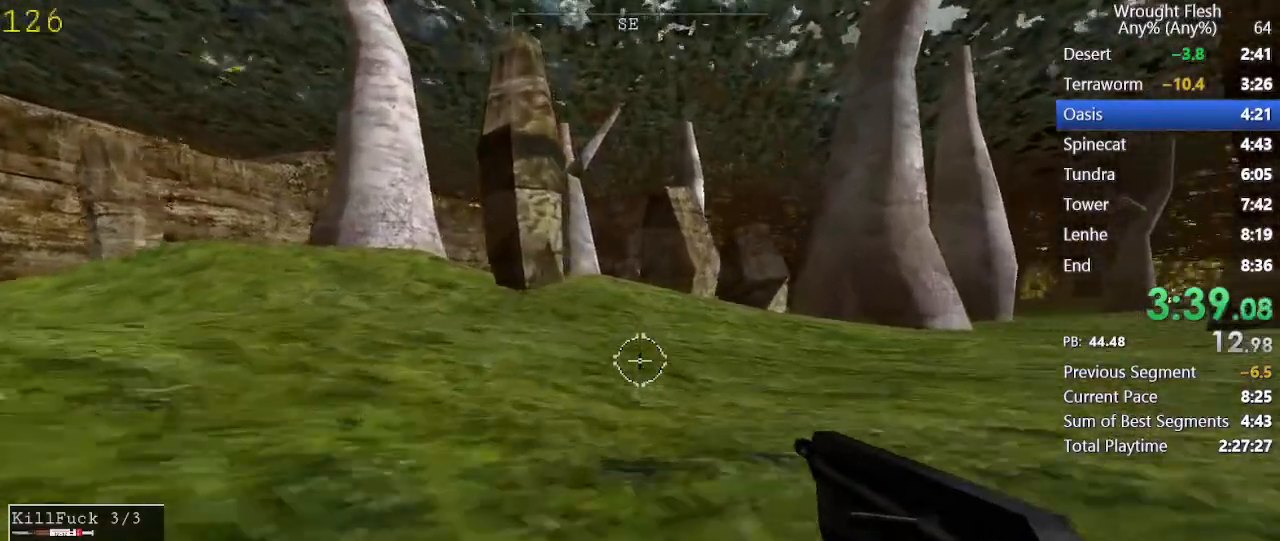
{"keys": ["shift", "w"], "mouse": [], "events": [[167, "shift", "up"], [217, "space", "down"], [400, "shift", "down"], [450, "space", "up"]]}
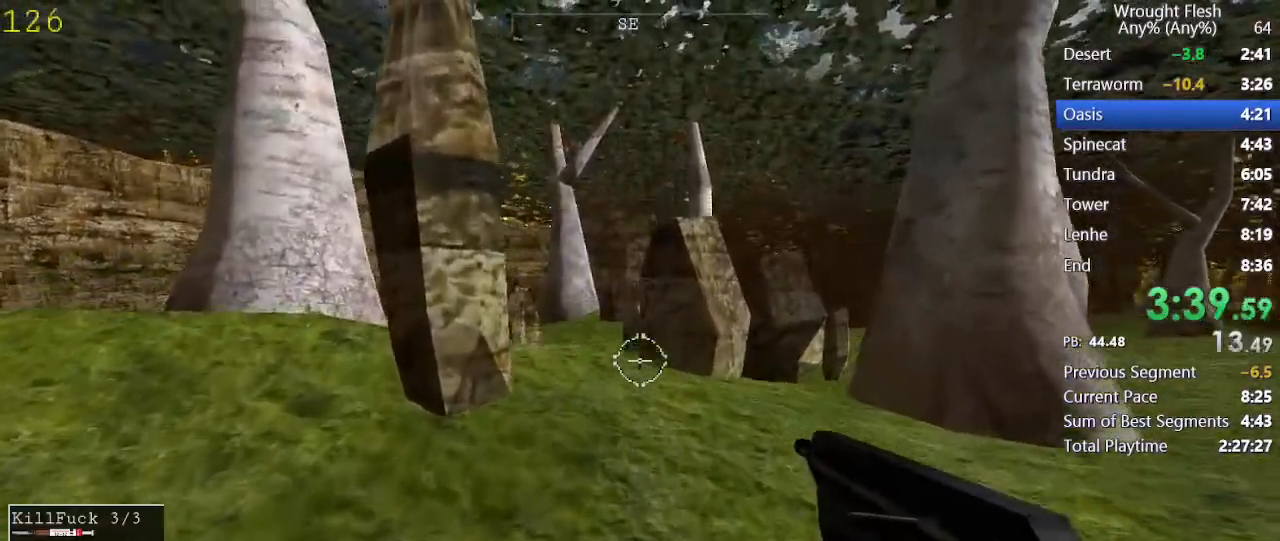
{"keys": ["shift", "w"], "mouse": [], "events": []}
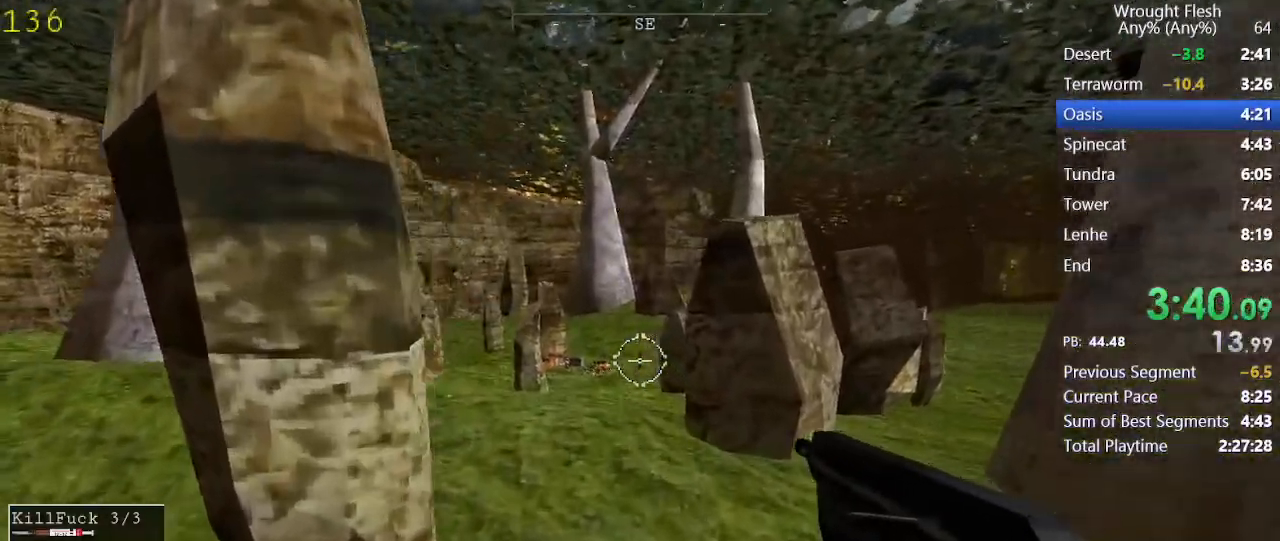
{"keys": ["shift", "w"], "mouse": [], "events": []}
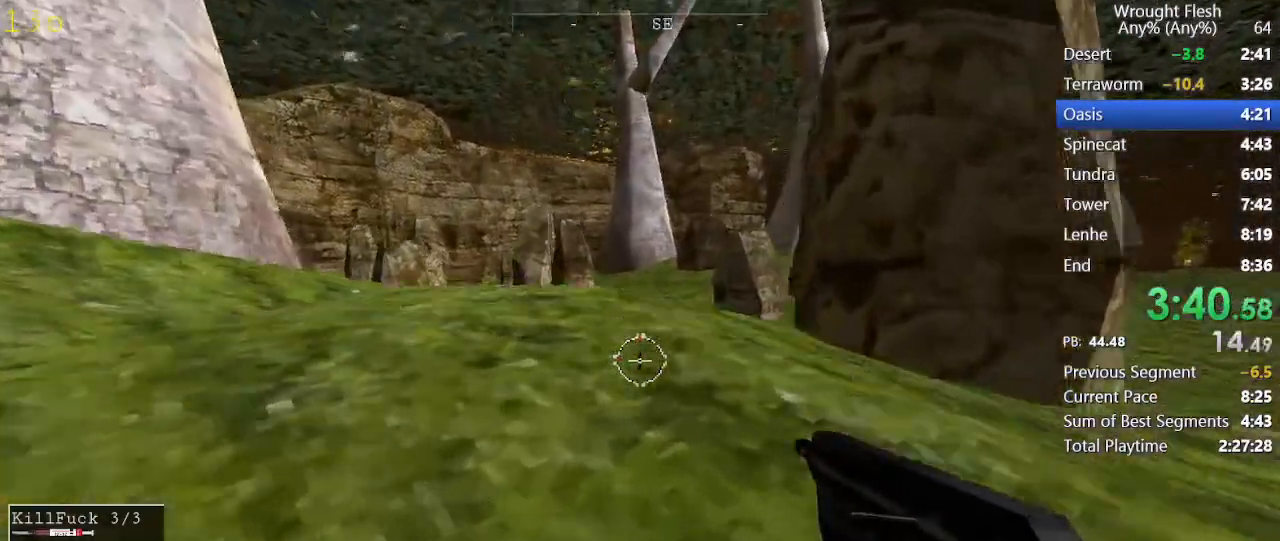
{"keys": ["shift", "w"], "mouse": [], "events": [[117, "shift", "up"], [117, "space", "down"], [317, "shift", "down"], [317, "space", "up"]]}
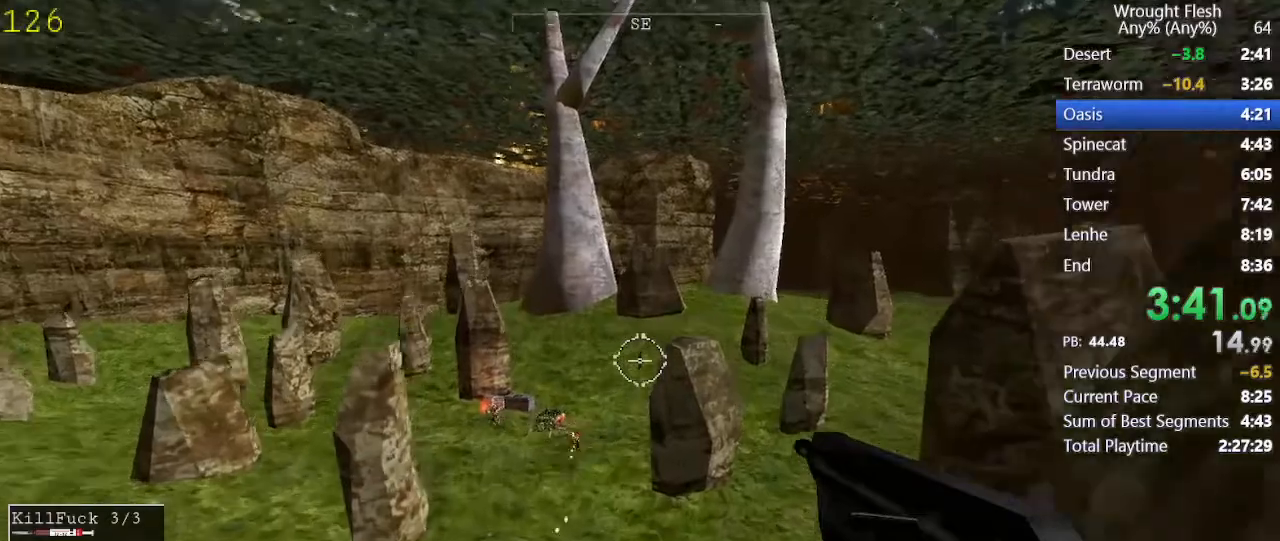
{"keys": ["shift", "w"], "mouse": [], "events": []}
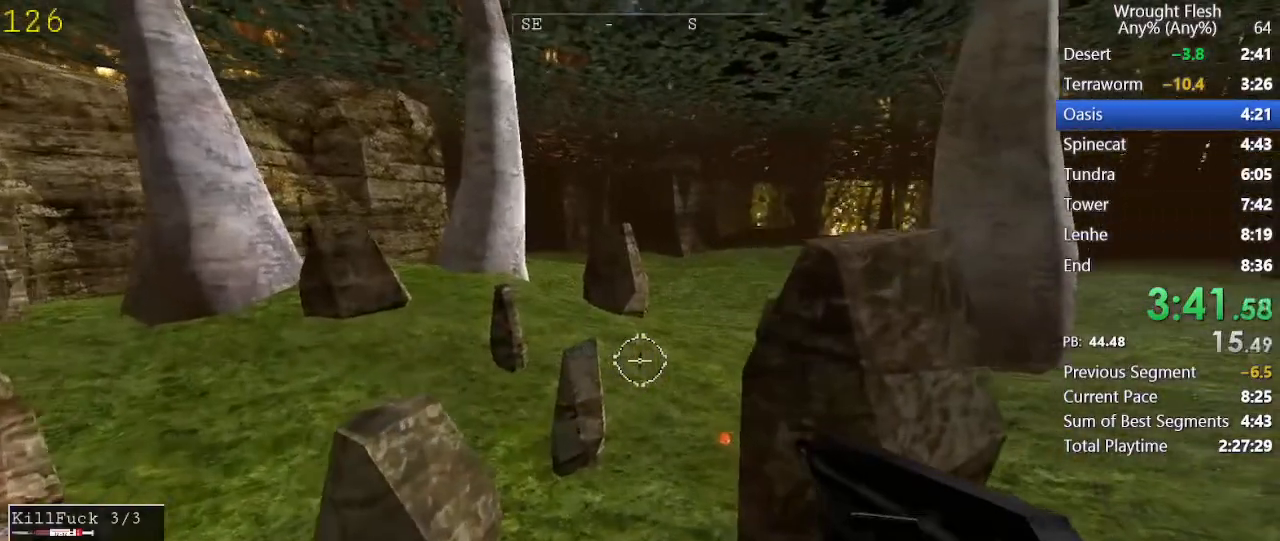
{"keys": ["shift", "w"], "mouse": [], "events": []}
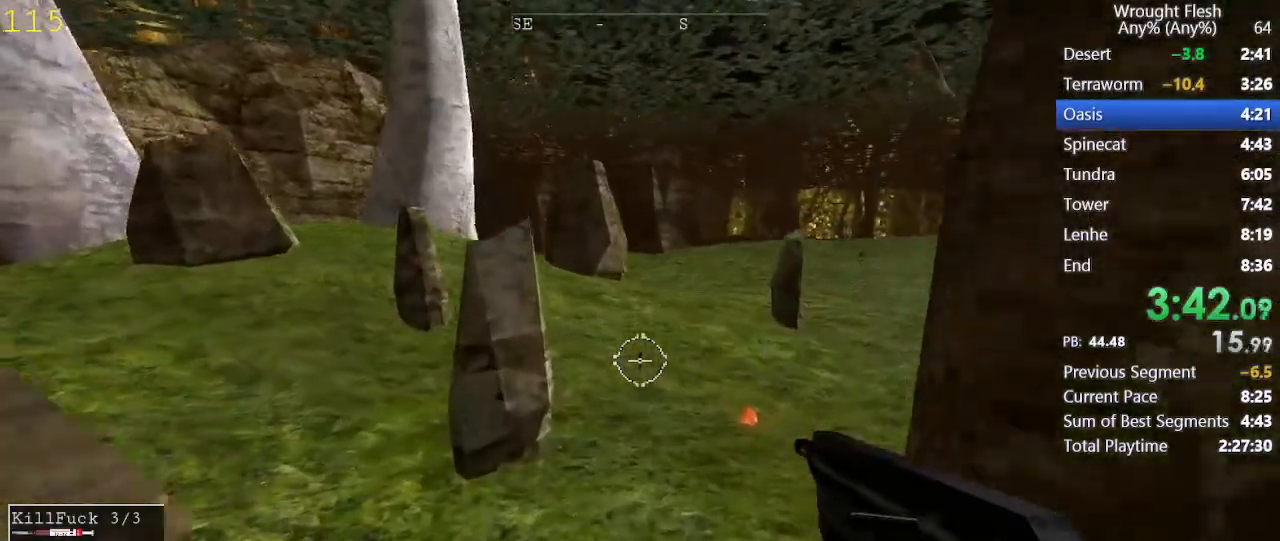
{"keys": ["shift", "w"], "mouse": [], "events": []}
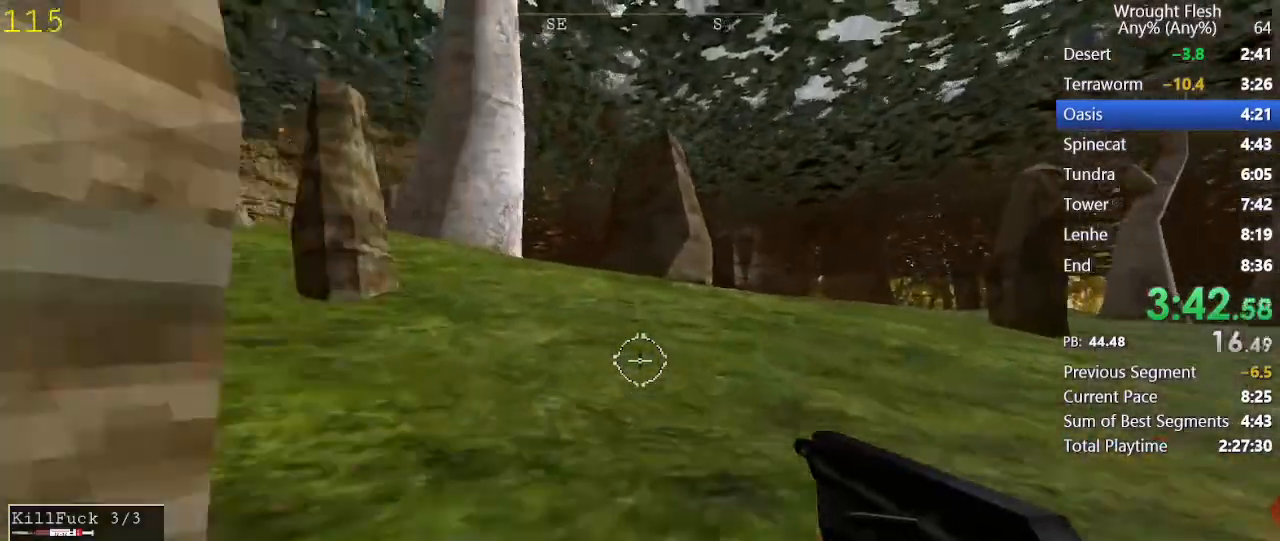
{"keys": ["shift", "w"], "mouse": [], "events": [[233, "shift", "up"], [233, "space", "down"], [367, "shift", "down"], [417, "space", "up"]]}
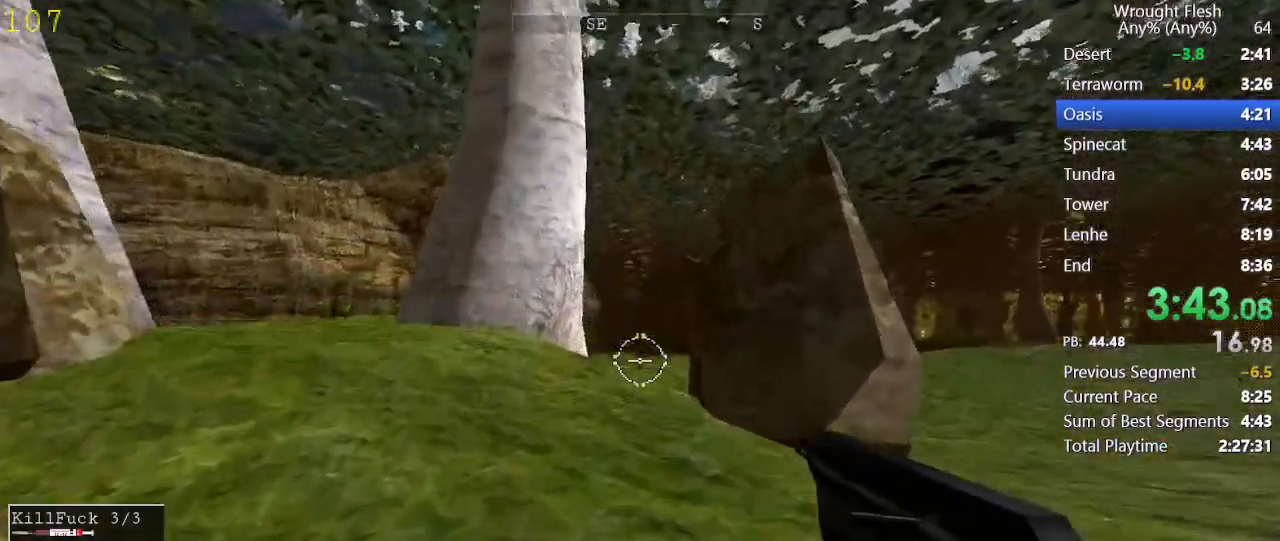
{"keys": ["shift", "w"], "mouse": [], "events": []}
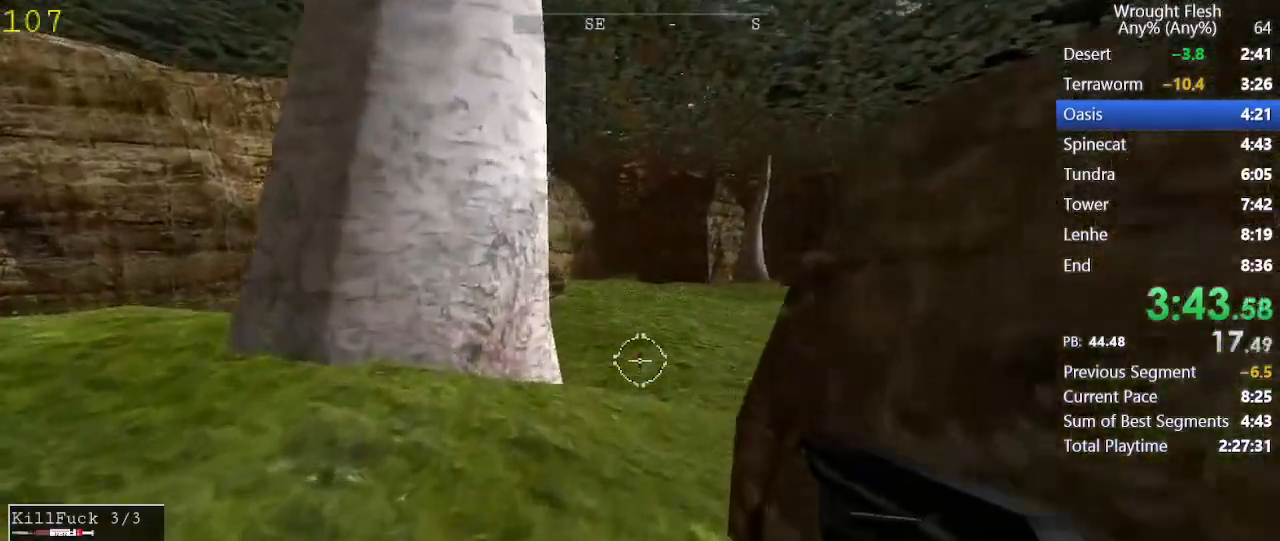
{"keys": ["shift", "w"], "mouse": [], "events": []}
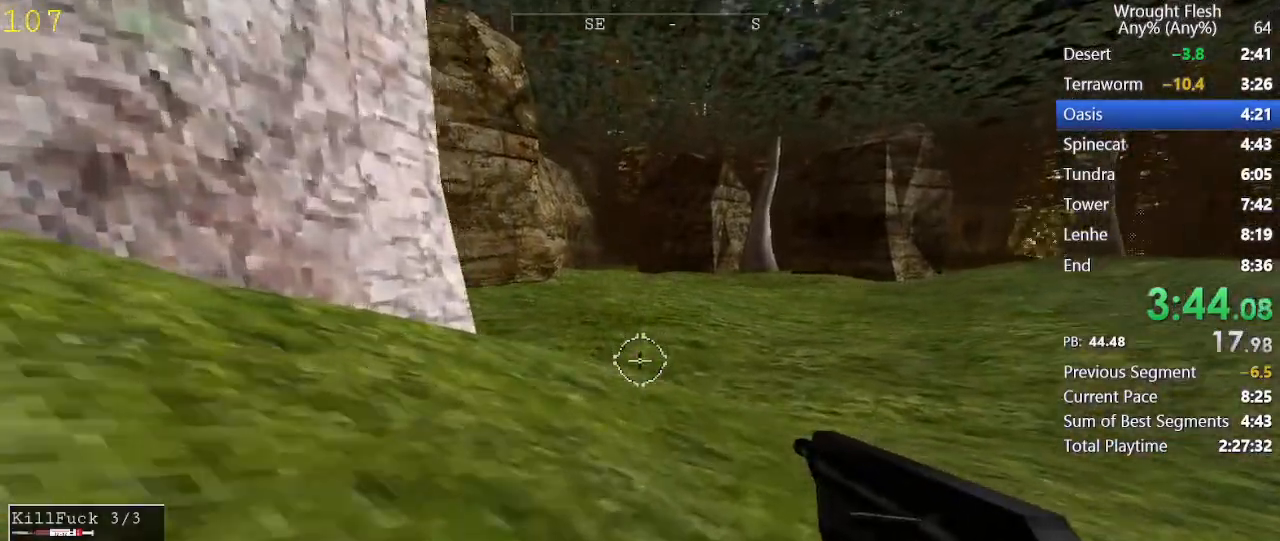
{"keys": ["shift", "w"], "mouse": [], "events": []}
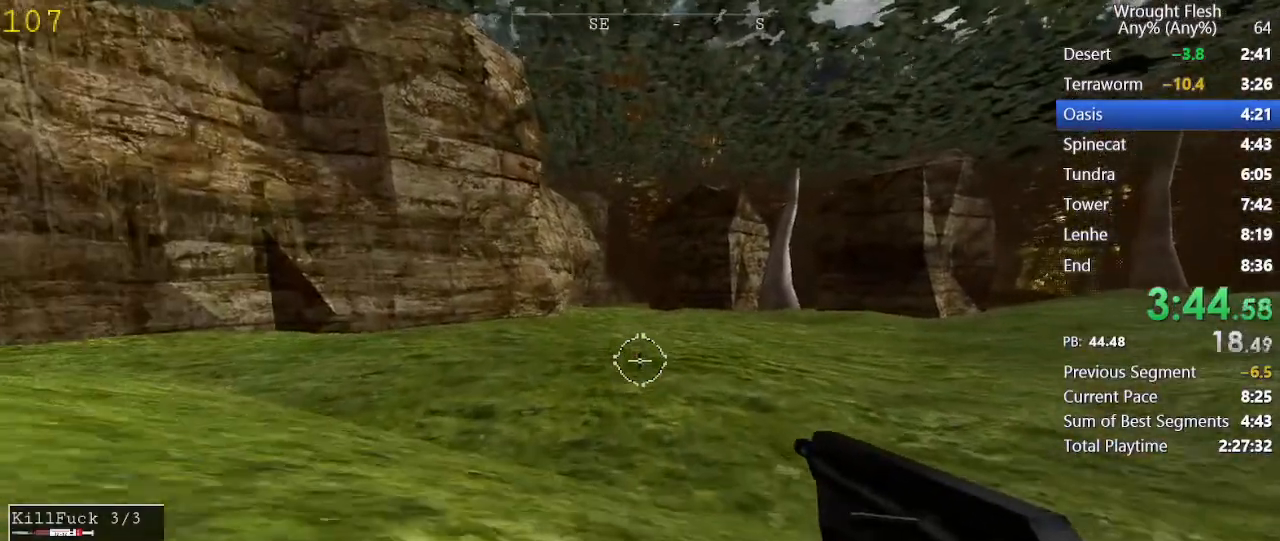
{"keys": ["shift", "w"], "mouse": [], "events": []}